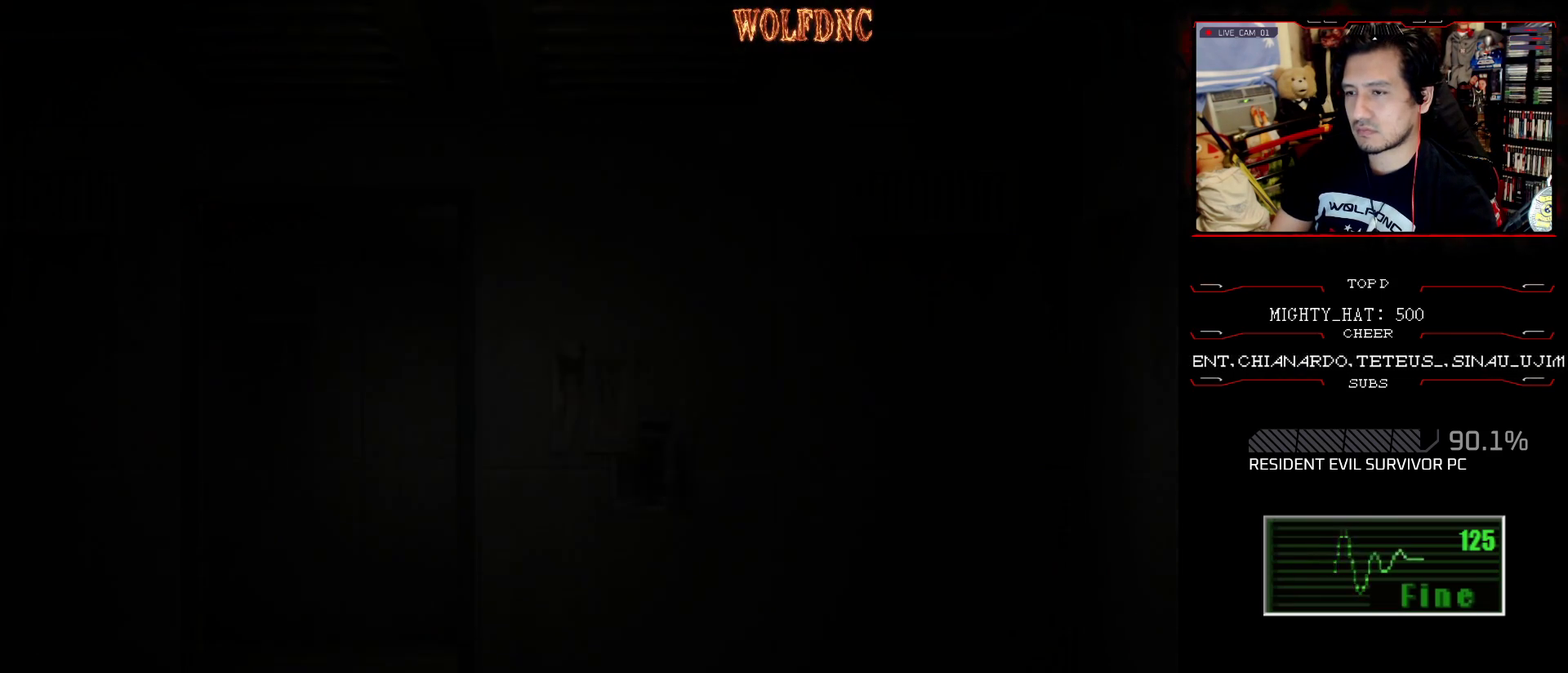
Gameplay with a controller (PlayStation layout); each line is a JSON object with the inputs held at the frame after it. "events" lists button and stick changes between this image and that frame as [ms after this image, input, new state], when the widget could be followed in between. Not read: L3 R3.
{"buttons": [], "events": []}
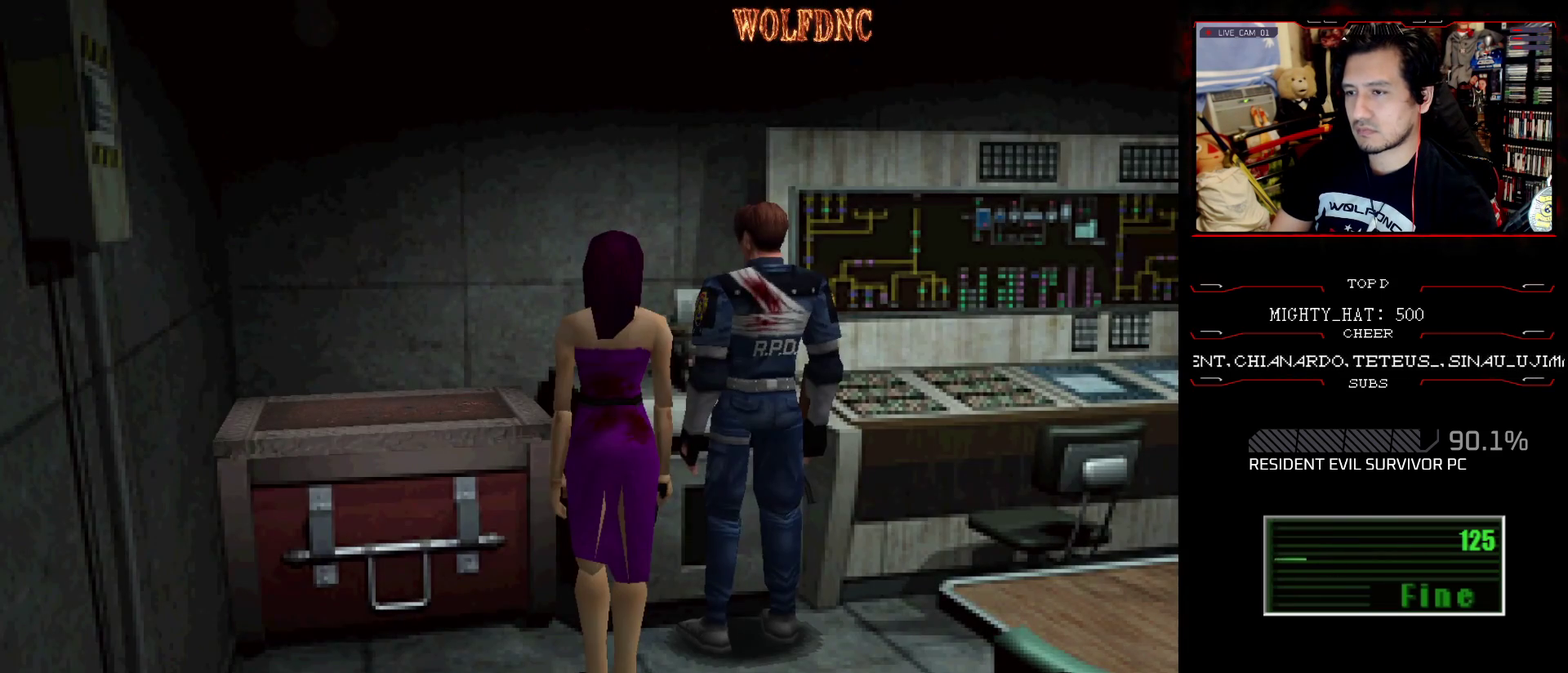
{"buttons": [], "events": []}
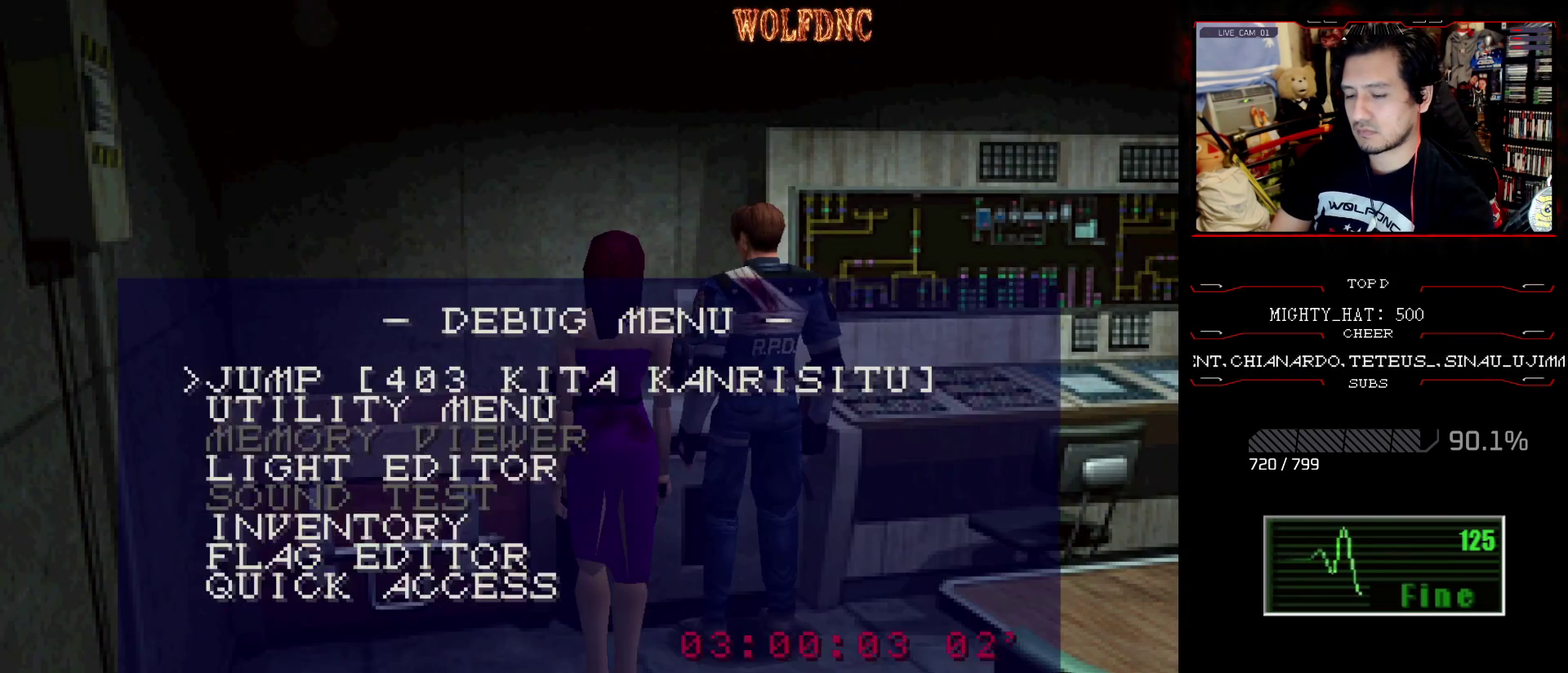
{"buttons": [], "events": []}
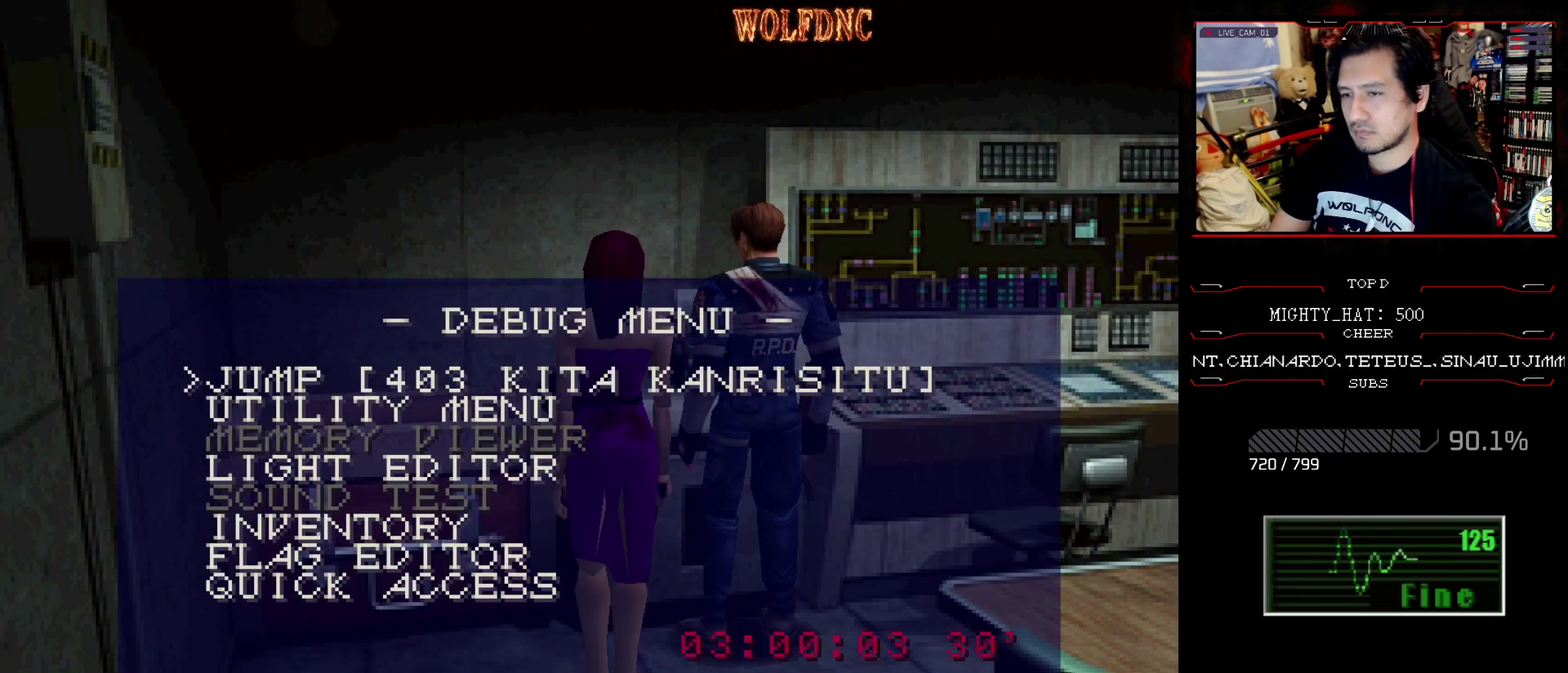
{"buttons": ["DPAD_DOWN"], "events": [[50, "DPAD_DOWN", "down"], [100, "DPAD_DOWN", "up"], [334, "DPAD_DOWN", "down"]]}
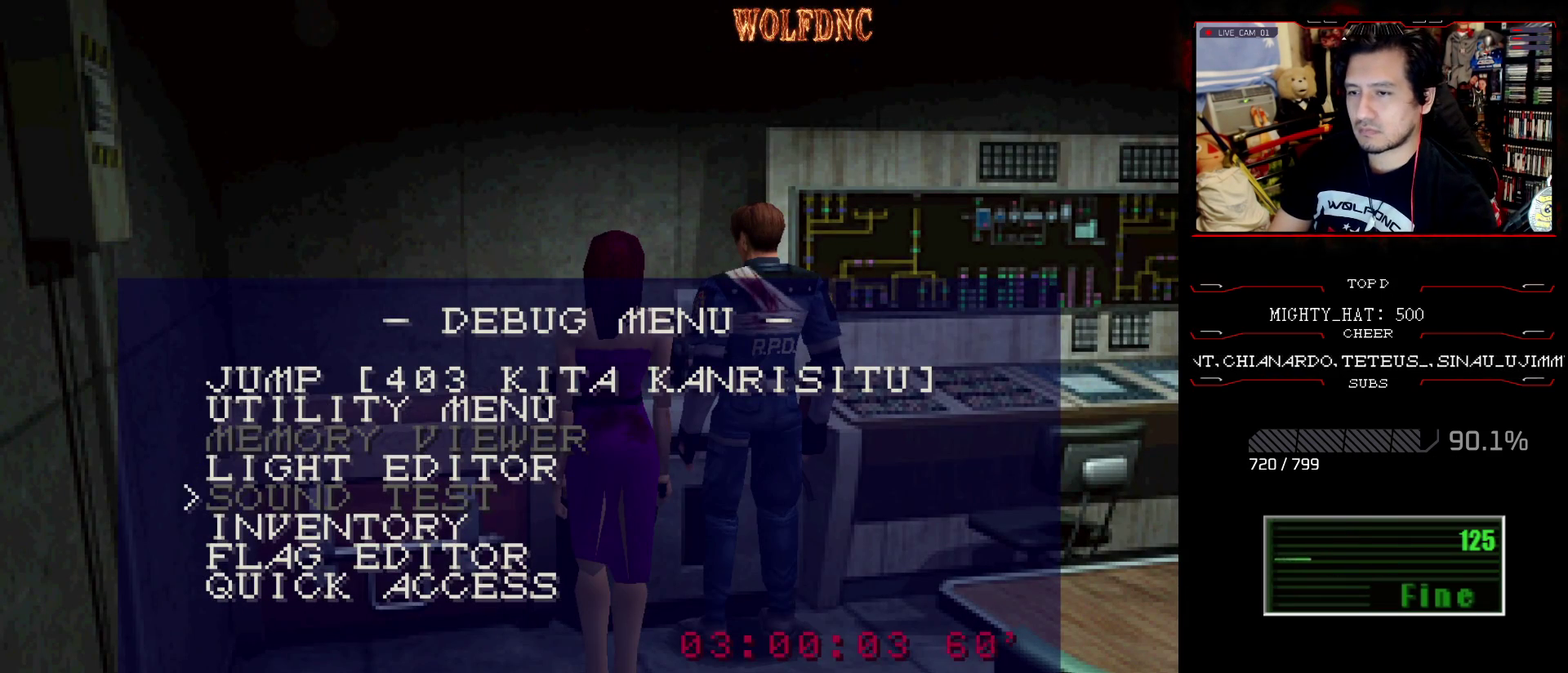
{"buttons": [], "events": [[66, "DPAD_DOWN", "up"], [166, "DPAD_DOWN", "down"], [250, "DPAD_DOWN", "up"]]}
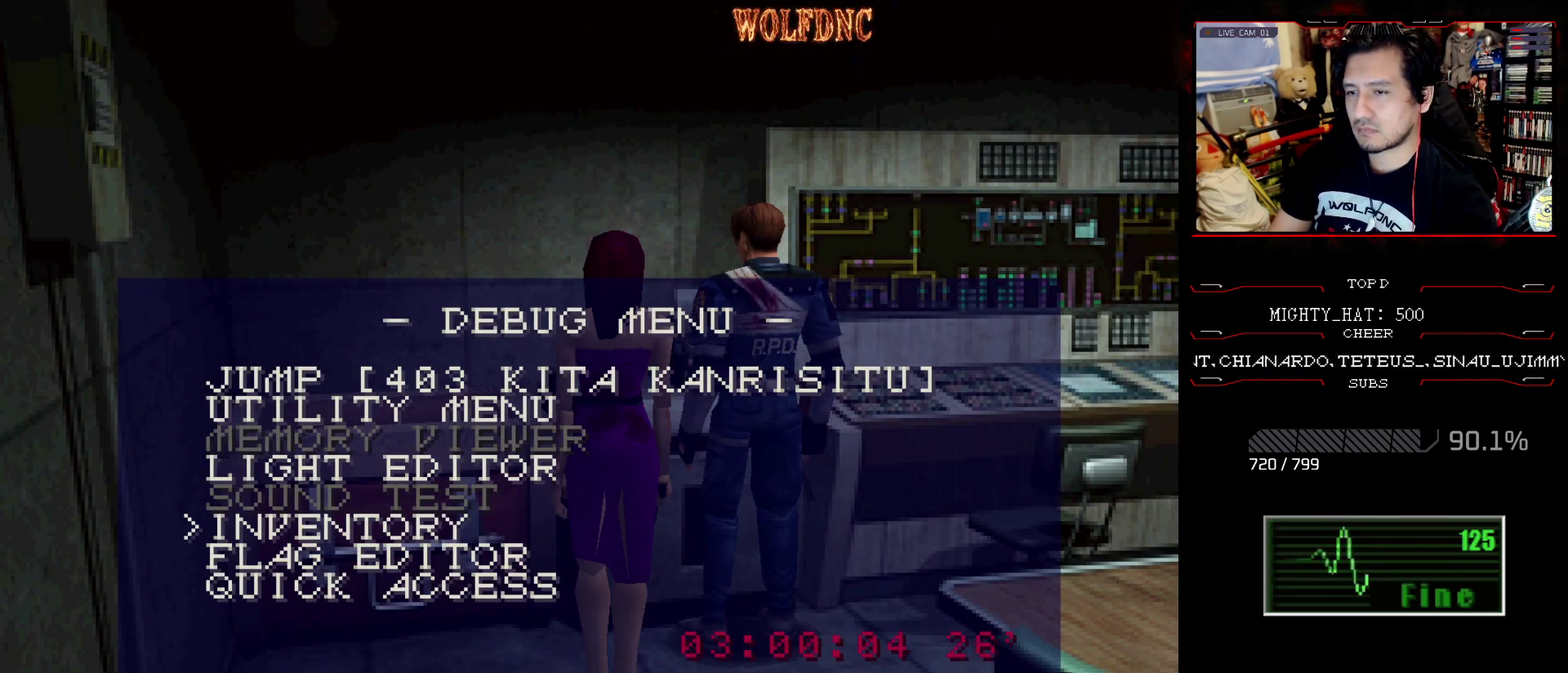
{"buttons": ["DPAD_UP"], "events": [[33, "DPAD_DOWN", "down"], [133, "DPAD_DOWN", "up"], [500, "DPAD_UP", "down"]]}
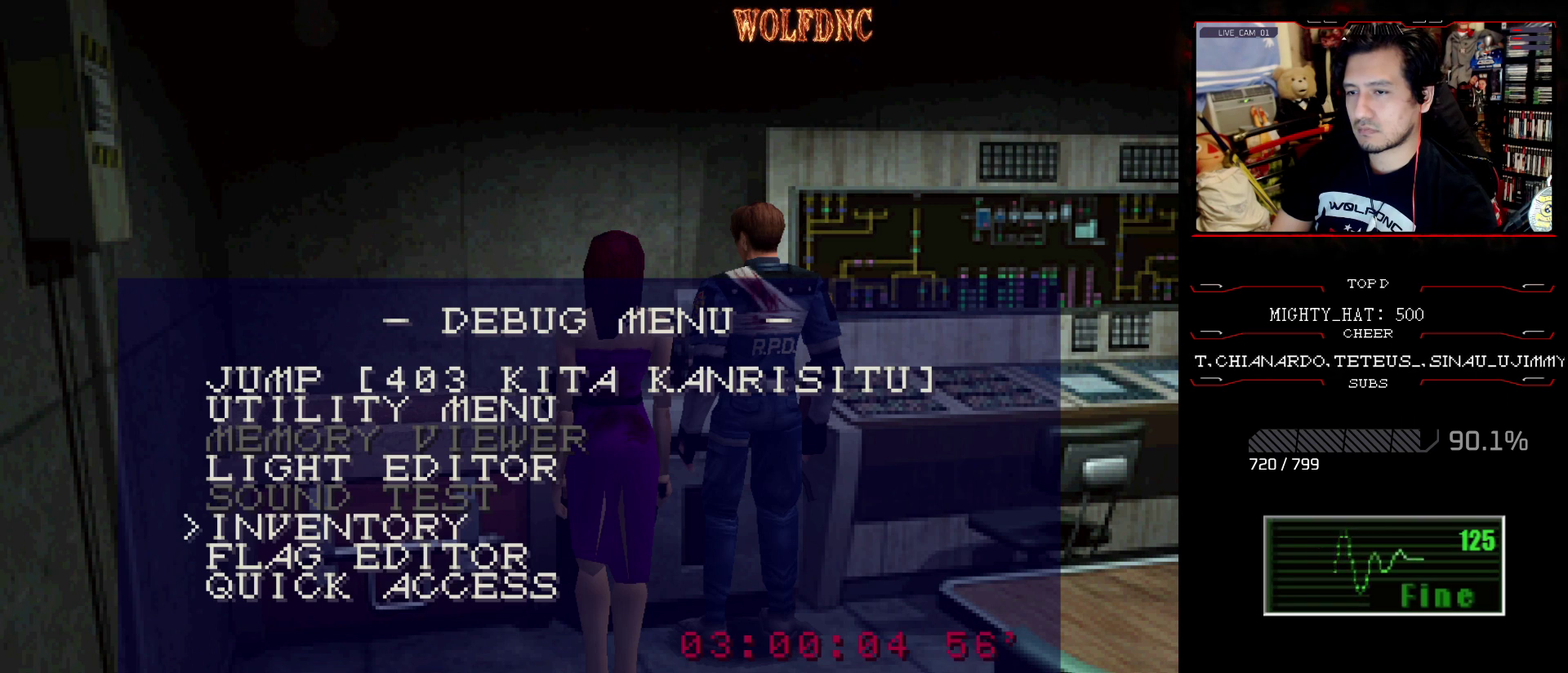
{"buttons": ["DPAD_UP"], "events": [[101, "DPAD_UP", "up"], [234, "DPAD_UP", "down"], [334, "DPAD_UP", "up"], [434, "DPAD_UP", "down"]]}
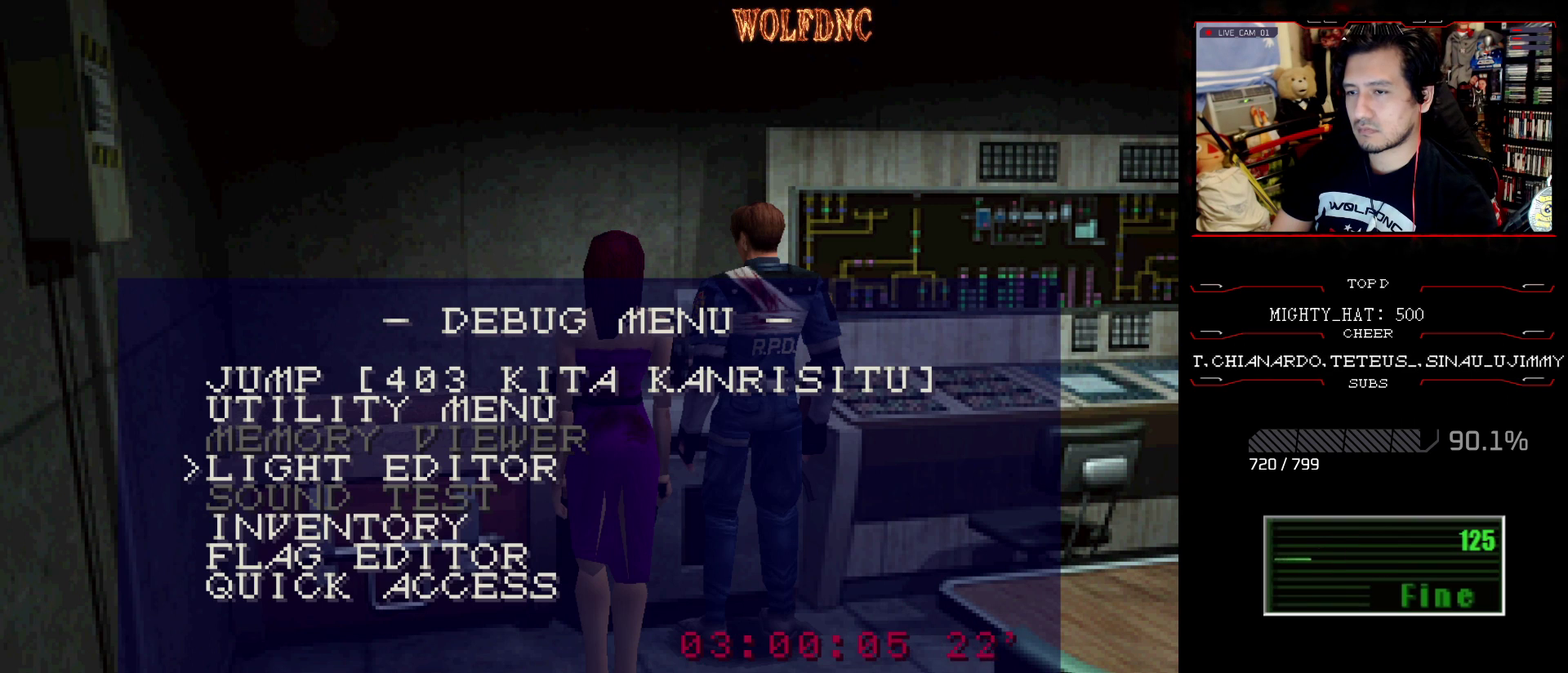
{"buttons": [], "events": [[17, "DPAD_UP", "up"], [117, "DPAD_UP", "down"], [217, "DPAD_UP", "up"], [300, "DPAD_UP", "down"], [450, "DPAD_UP", "up"]]}
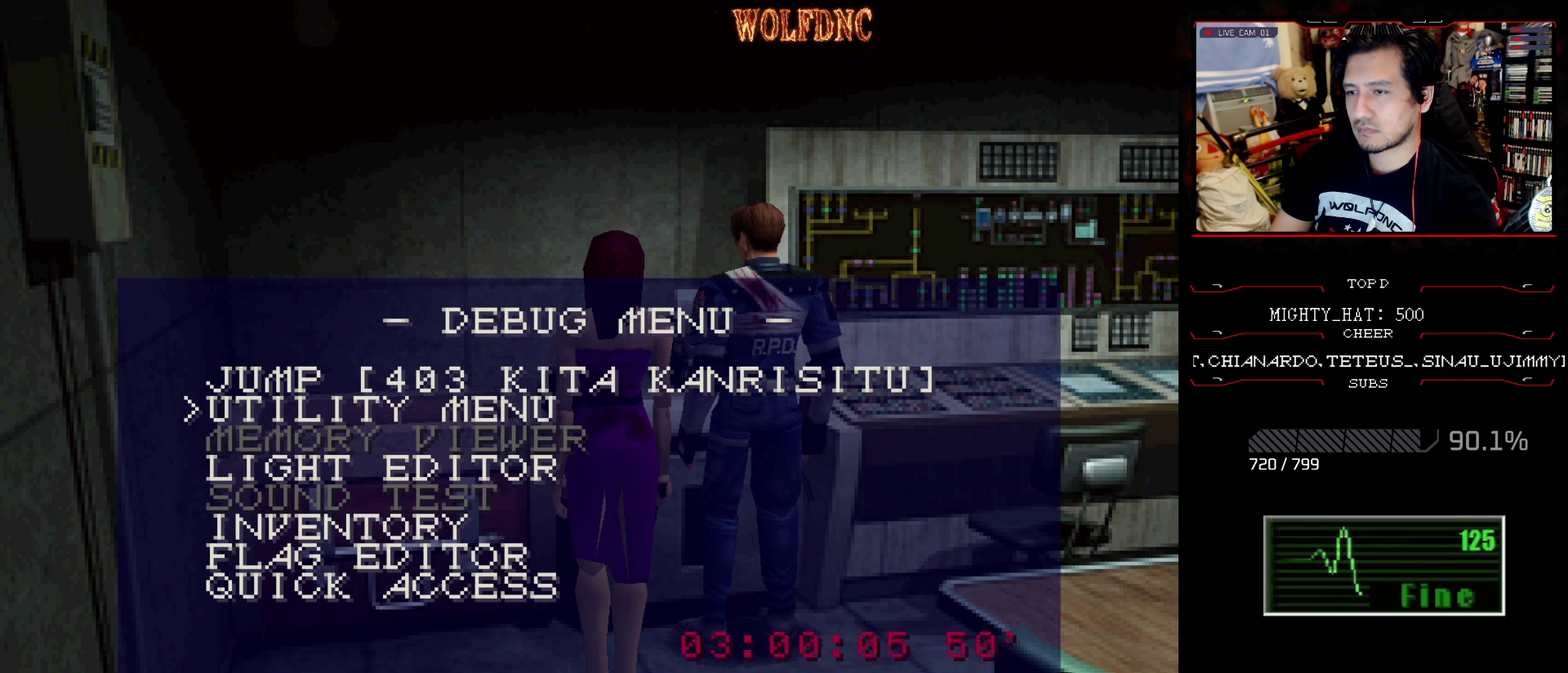
{"buttons": [], "events": [[166, "CROSS", "down"], [266, "CROSS", "up"]]}
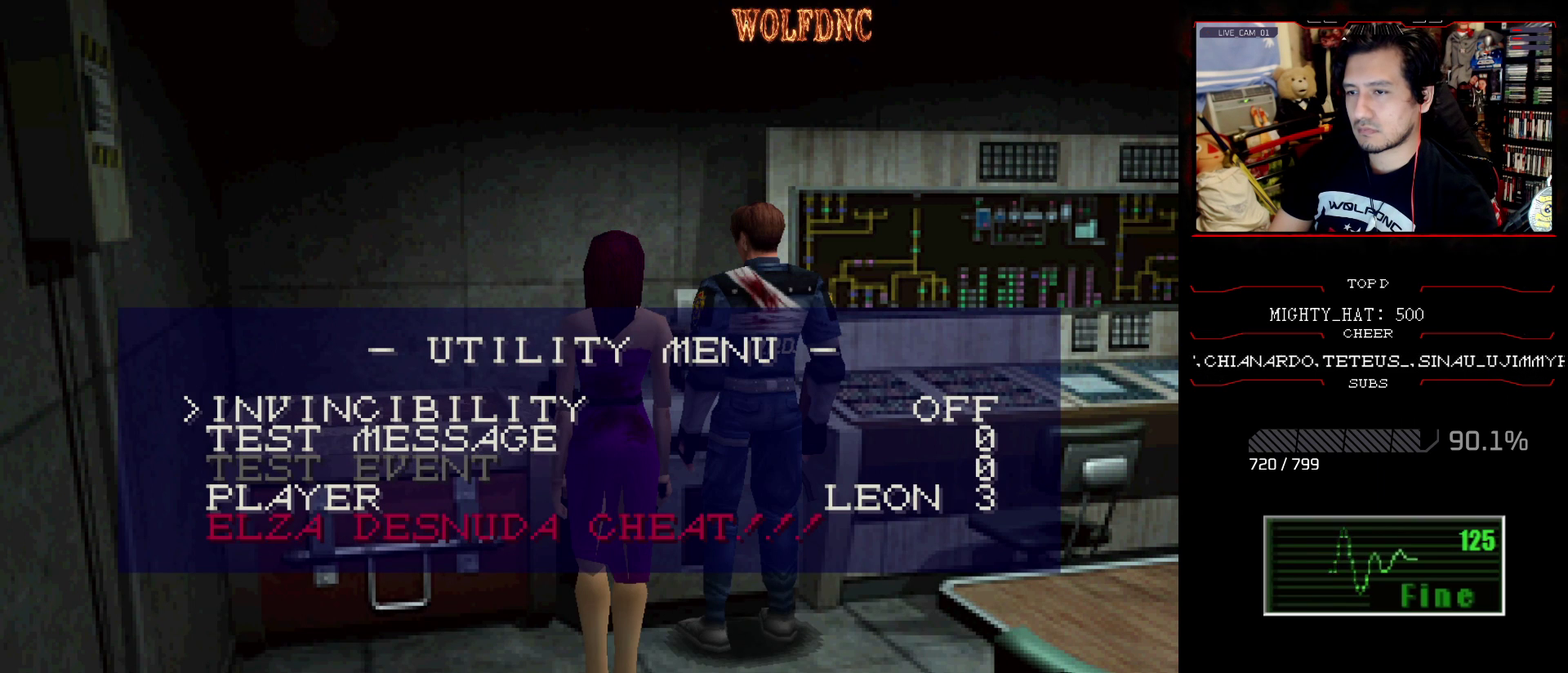
{"buttons": [], "events": []}
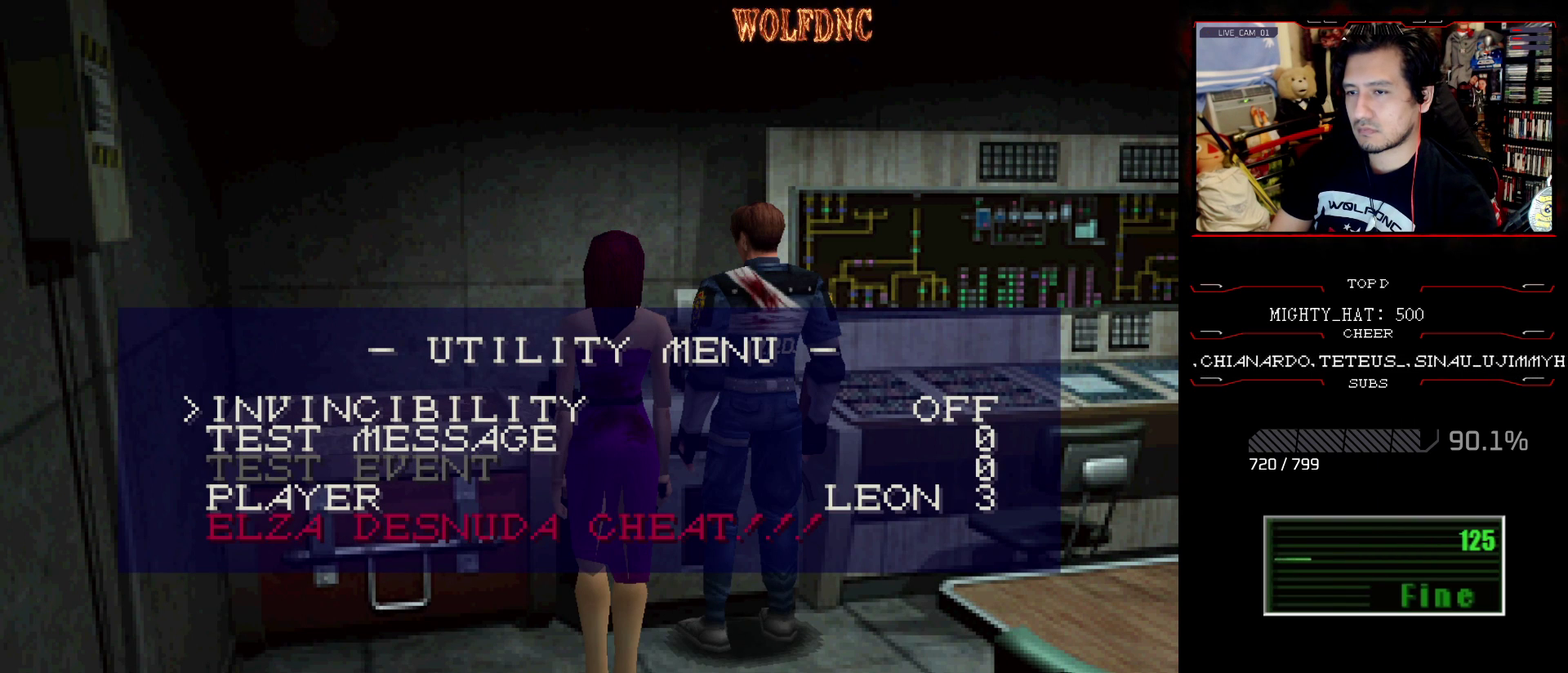
{"buttons": ["DPAD_DOWN"], "events": [[350, "DPAD_DOWN", "down"]]}
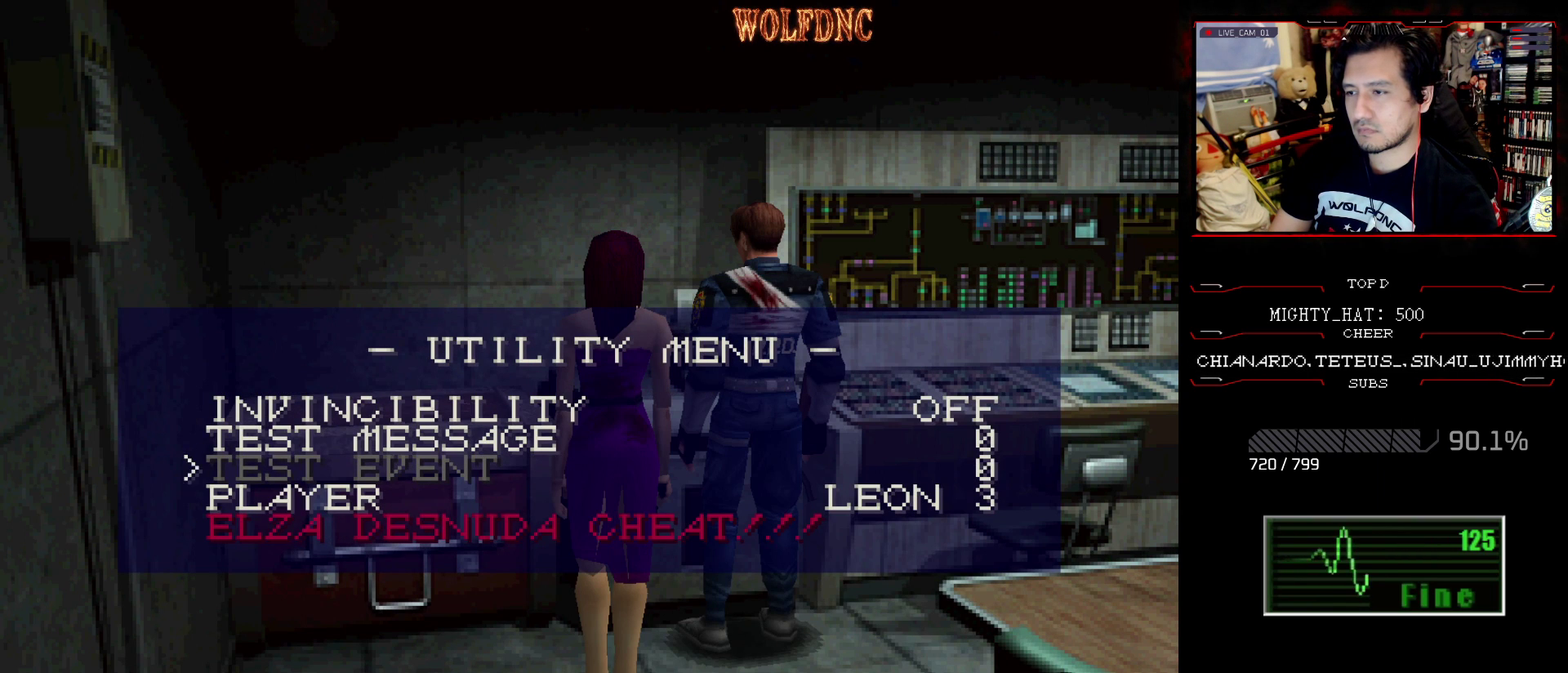
{"buttons": [], "events": [[133, "DPAD_DOWN", "up"]]}
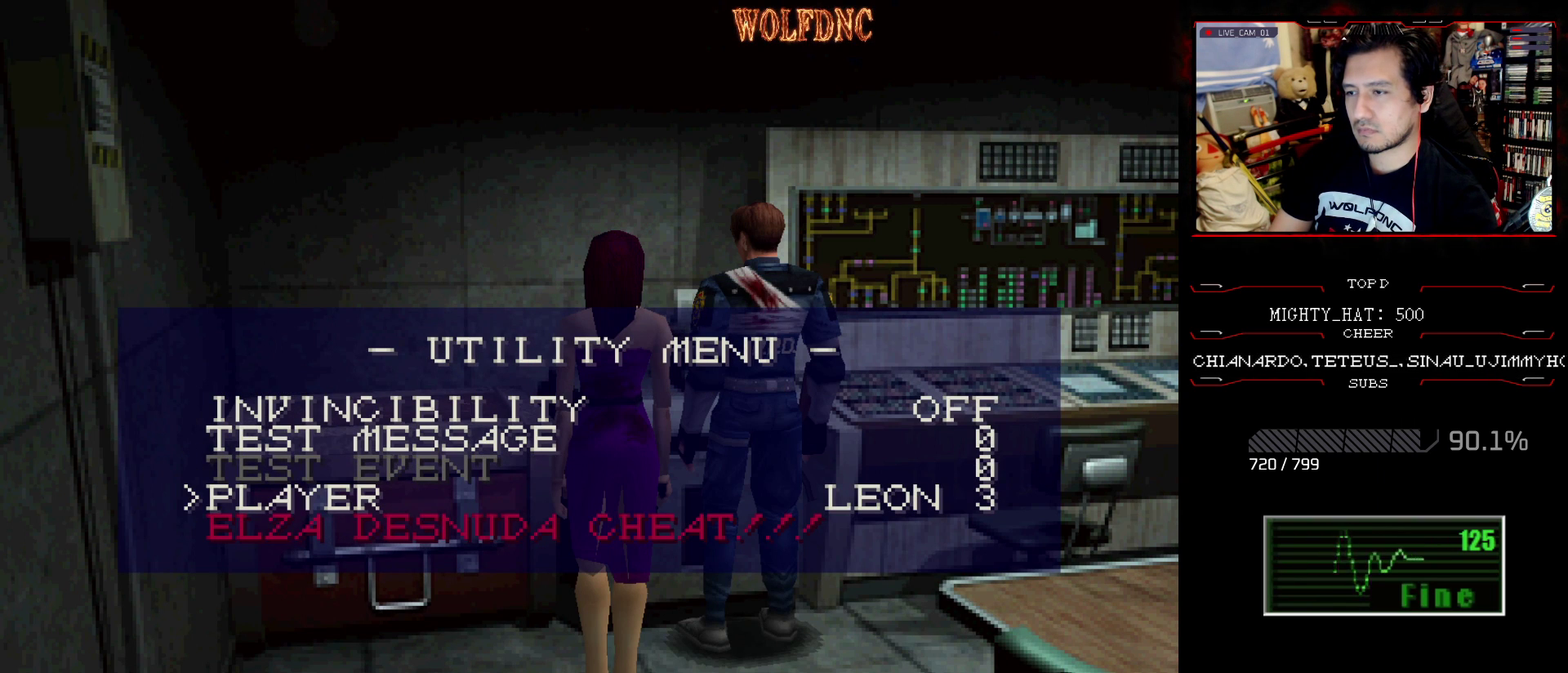
{"buttons": [], "events": [[183, "DPAD_LEFT", "down"], [283, "DPAD_LEFT", "up"]]}
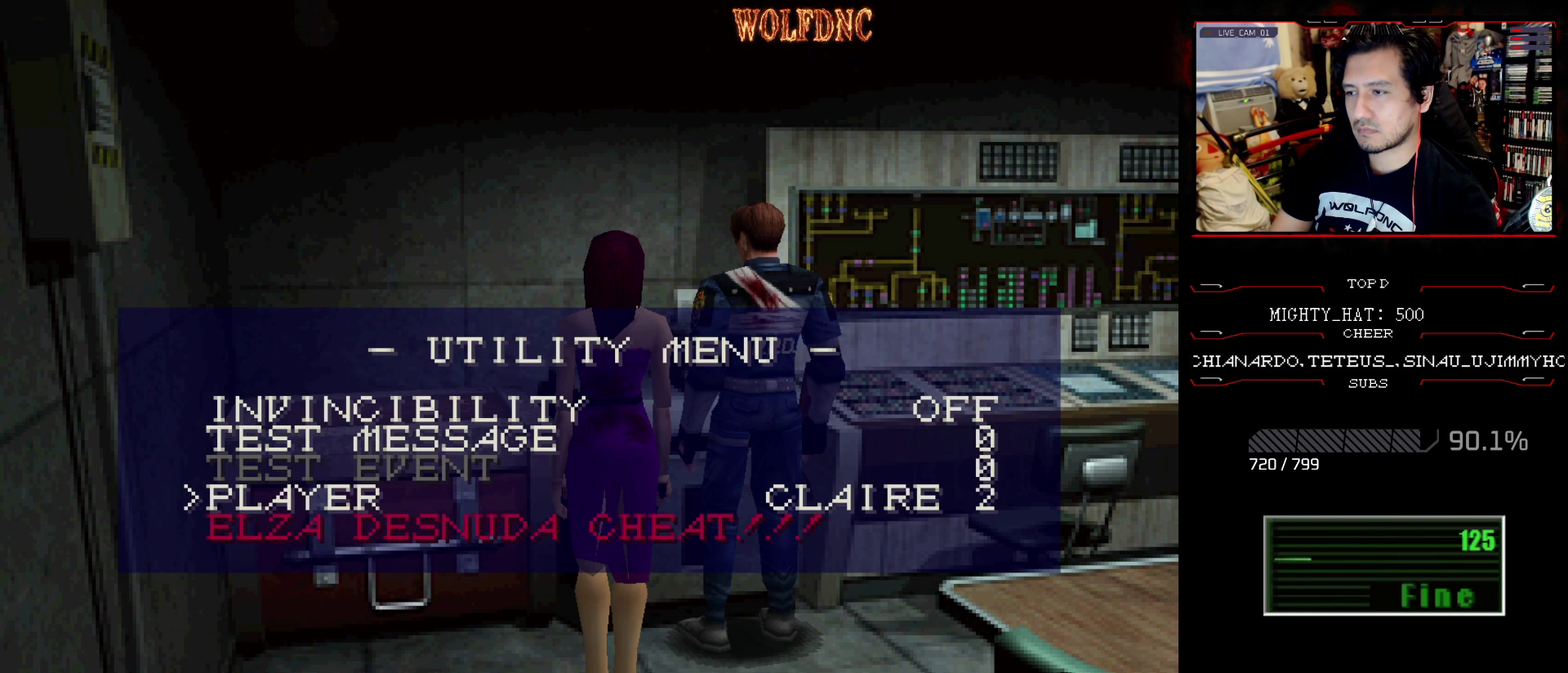
{"buttons": [], "events": [[400, "DPAD_LEFT", "down"], [484, "DPAD_LEFT", "up"]]}
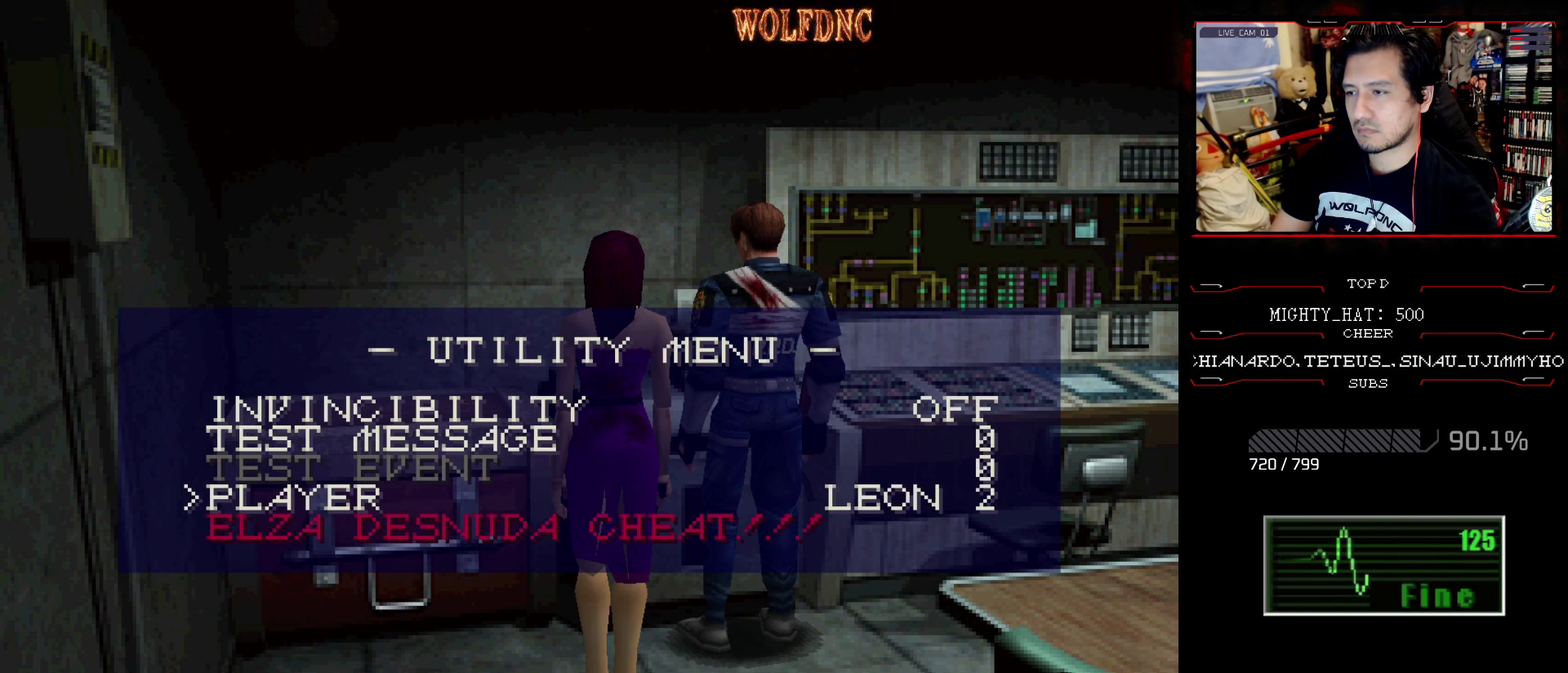
{"buttons": [], "events": [[184, "DPAD_LEFT", "down"], [317, "DPAD_LEFT", "up"]]}
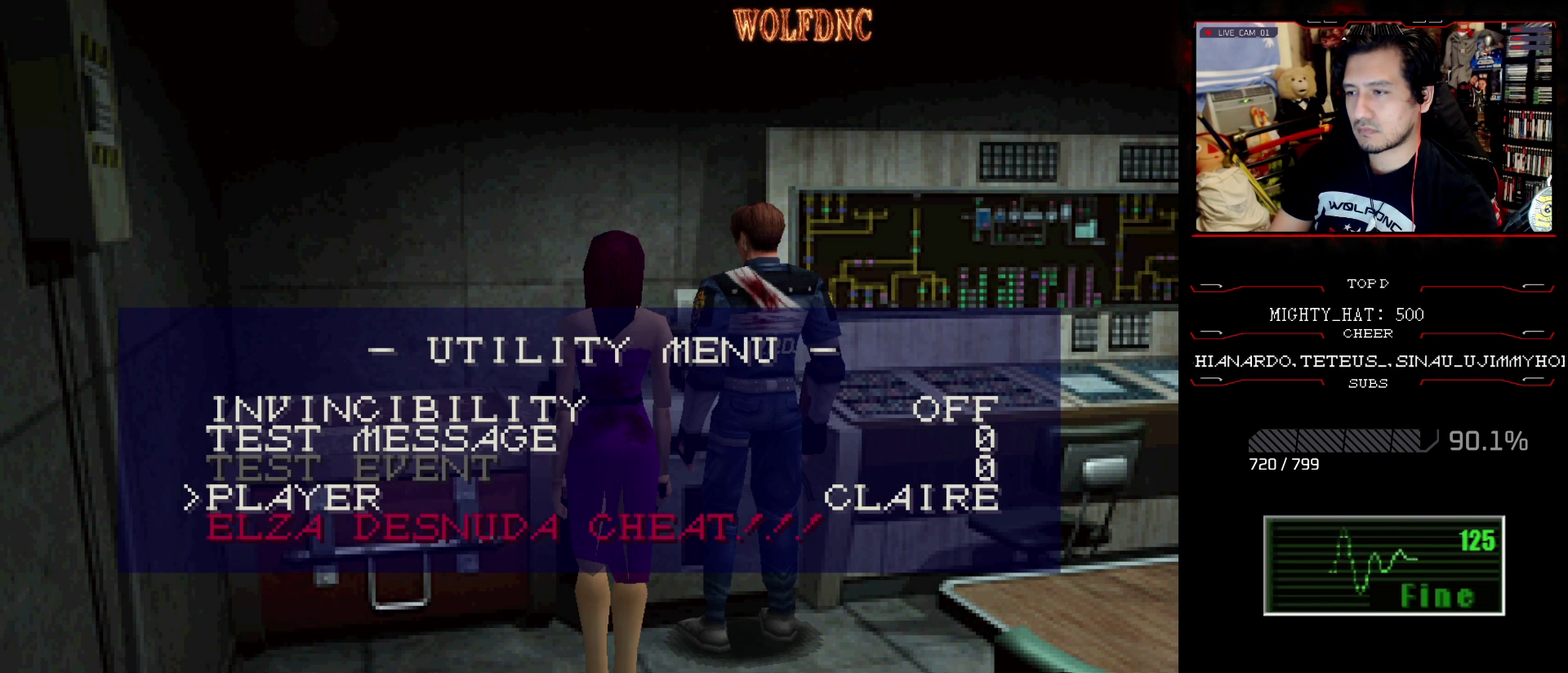
{"buttons": [], "events": [[150, "DPAD_LEFT", "down"], [284, "DPAD_LEFT", "up"]]}
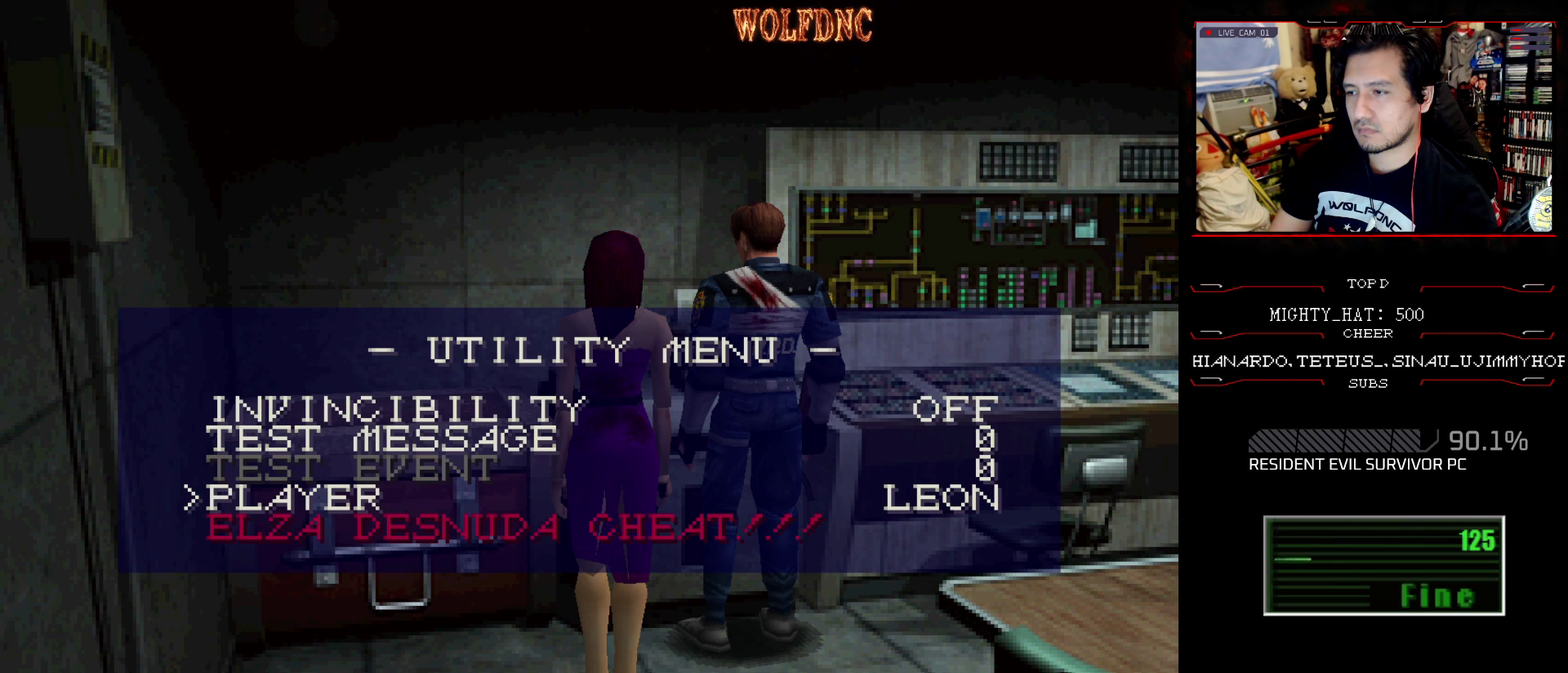
{"buttons": ["DPAD_RIGHT"], "events": [[16, "DPAD_LEFT", "down"], [166, "DPAD_LEFT", "up"], [400, "DPAD_RIGHT", "down"]]}
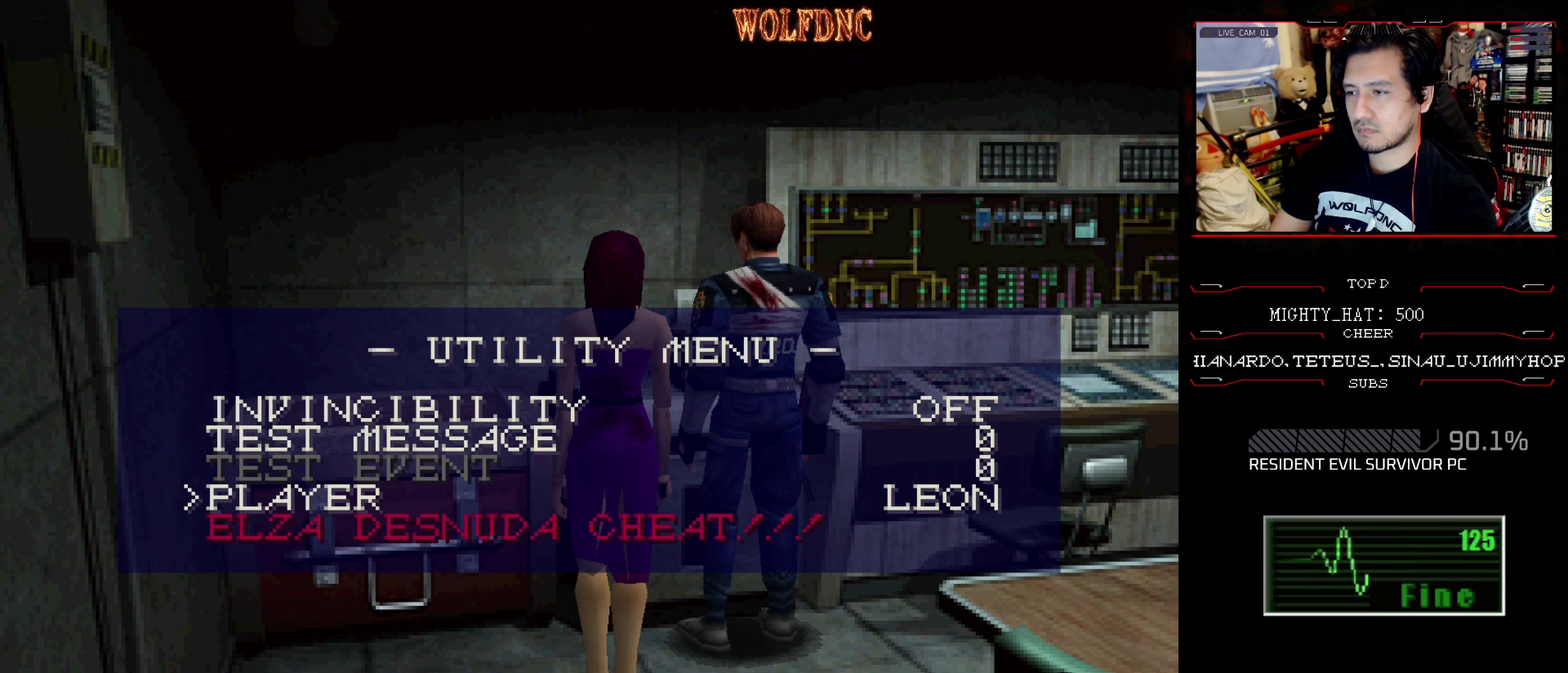
{"buttons": [], "events": [[33, "DPAD_RIGHT", "up"]]}